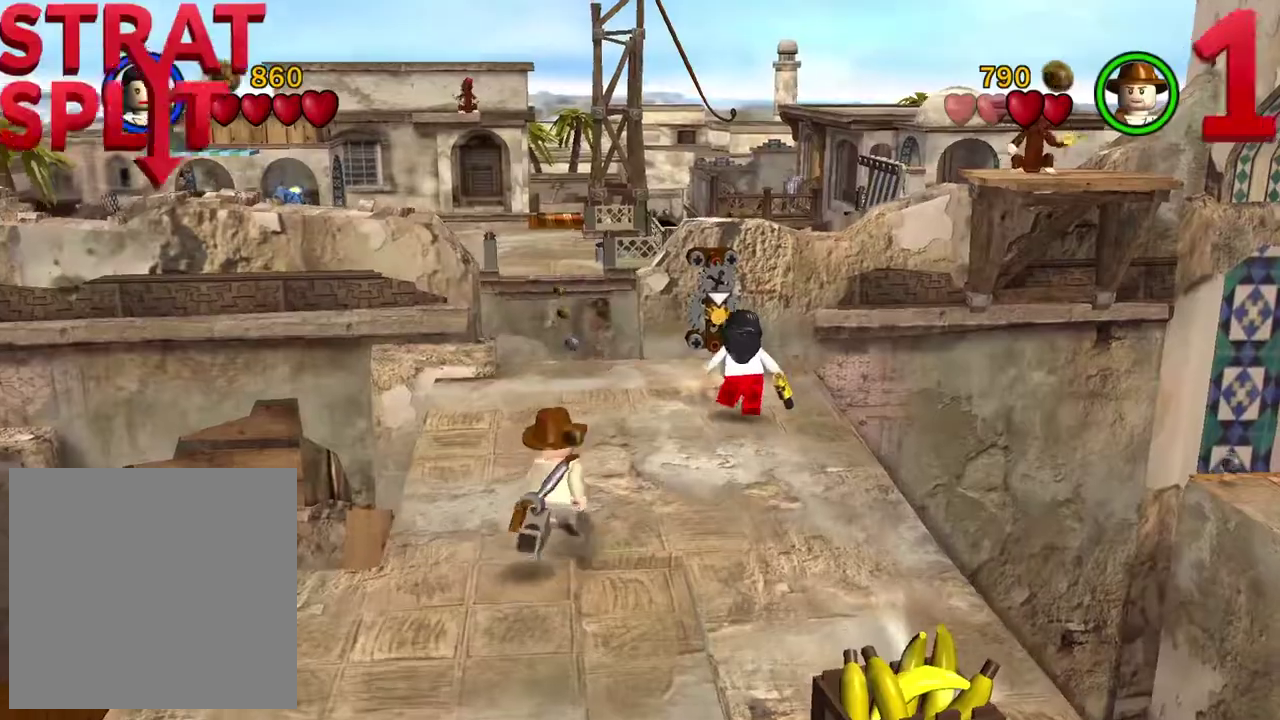
Gameplay with a controller (Xbox layout); each line is a JSON object with the inputs held at the frame after it (dt_ms = milliseconds from this image to that frame). "events" lists button and stick changes between this image and that frame as [ms after this image, input, new state], when the widget could be followed in between.
{"dt_ms": 500, "buttons": [], "left_stick": "center", "right_stick": "center", "events": [[217, "B", "down"], [400, "B", "up"], [433, "left_stick", "center"]]}
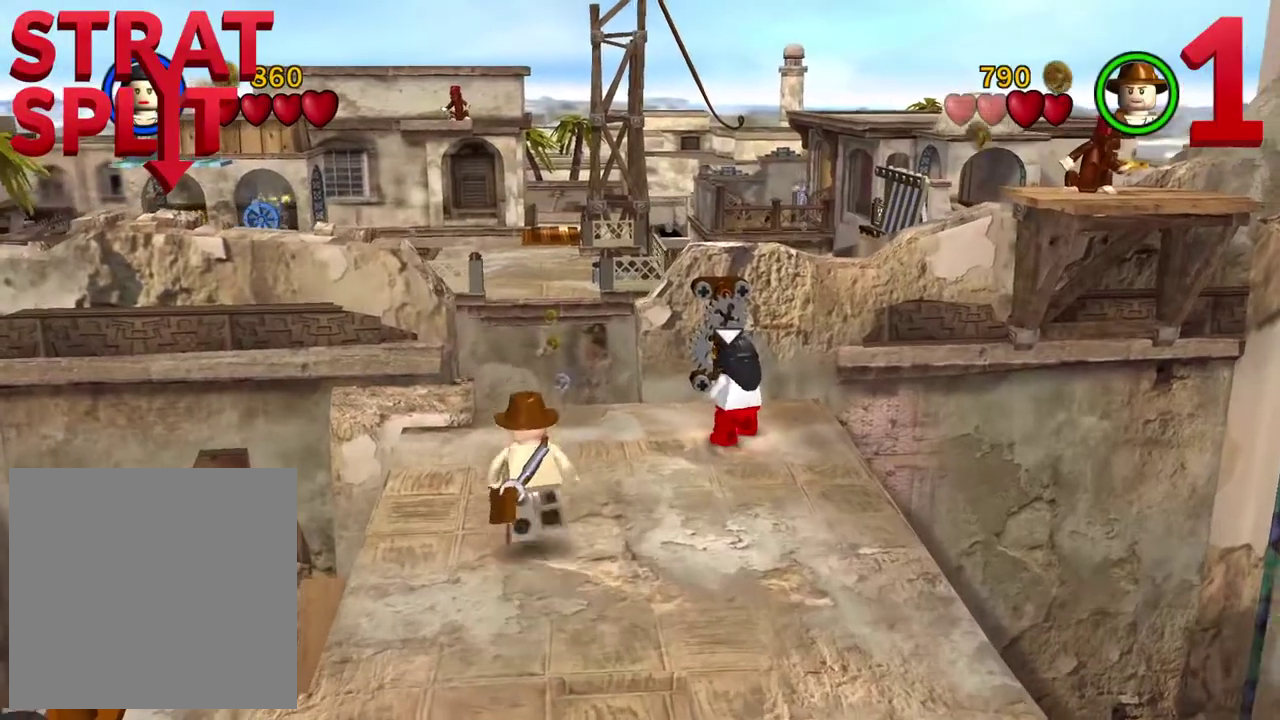
{"dt_ms": 300, "buttons": [], "left_stick": "center", "right_stick": "center", "events": []}
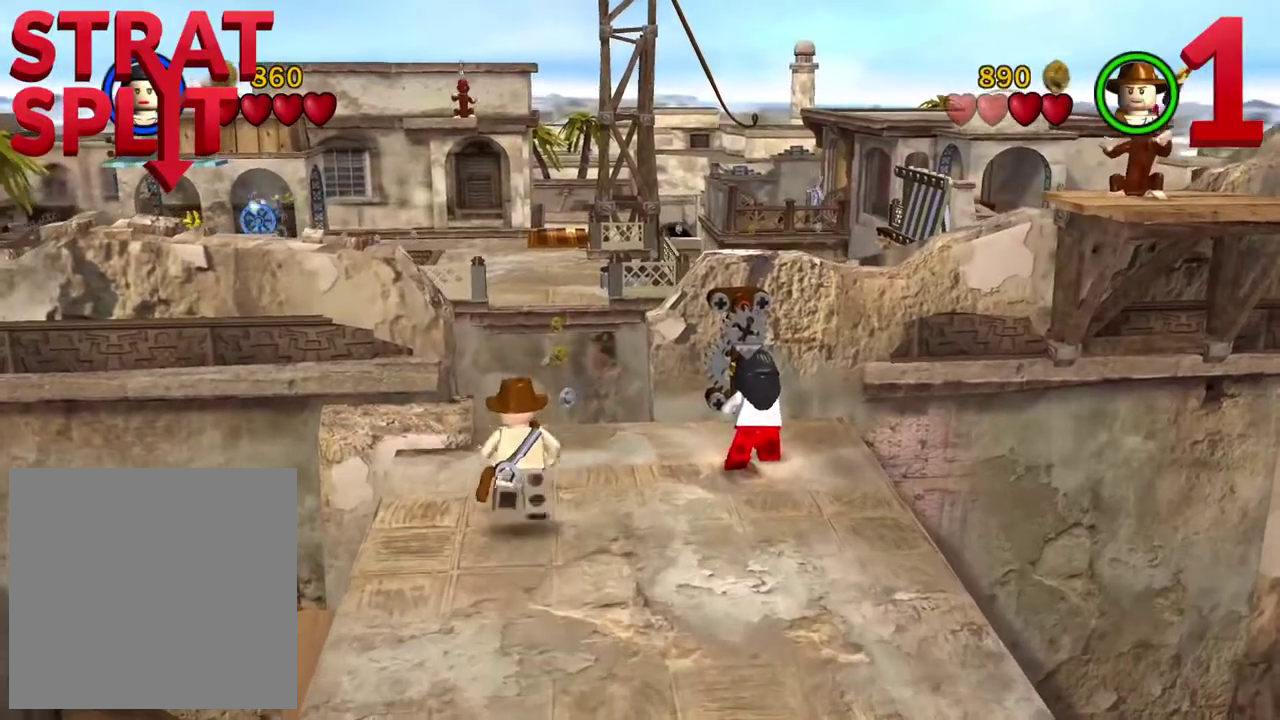
{"dt_ms": 800, "buttons": ["B"], "left_stick": "center", "right_stick": "center", "events": [[583, "B", "down"]]}
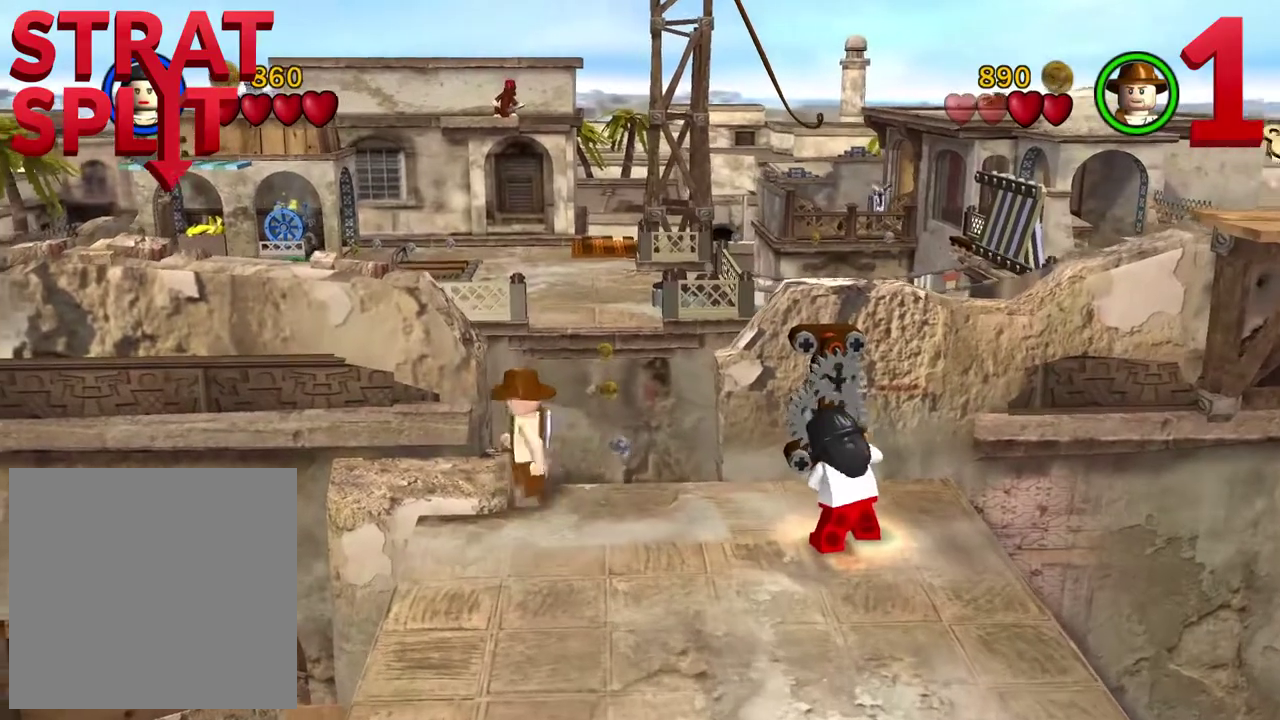
{"dt_ms": 400, "buttons": ["B"], "left_stick": "center", "right_stick": "center", "events": []}
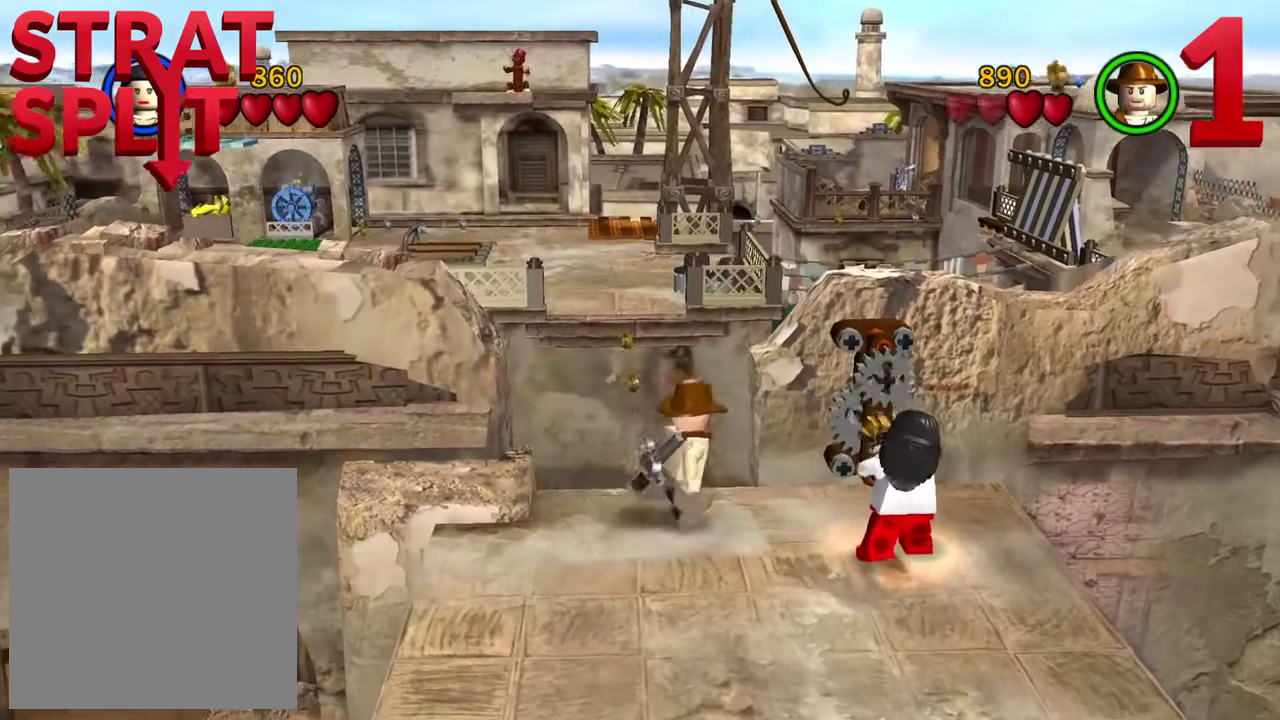
{"dt_ms": 400, "buttons": ["B"], "left_stick": "center", "right_stick": "center", "events": []}
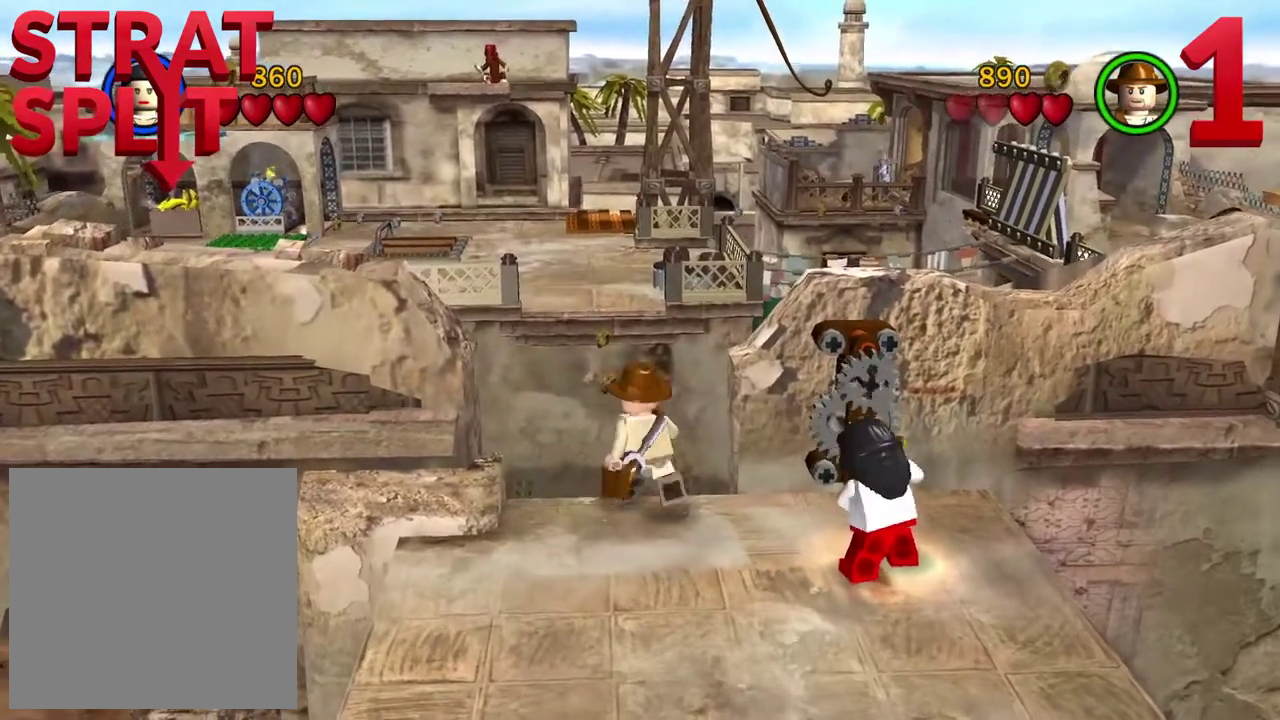
{"dt_ms": 600, "buttons": ["B"], "left_stick": "center", "right_stick": "center", "events": []}
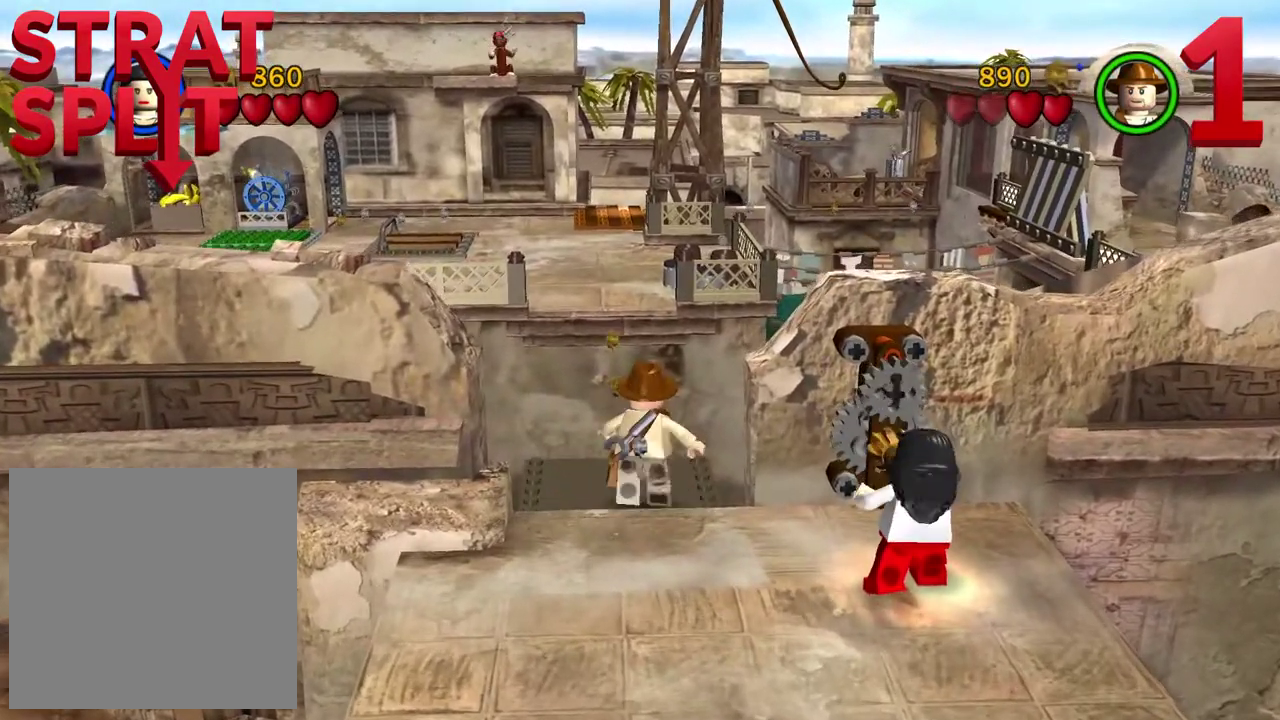
{"dt_ms": 500, "buttons": ["B"], "left_stick": "center", "right_stick": "center", "events": []}
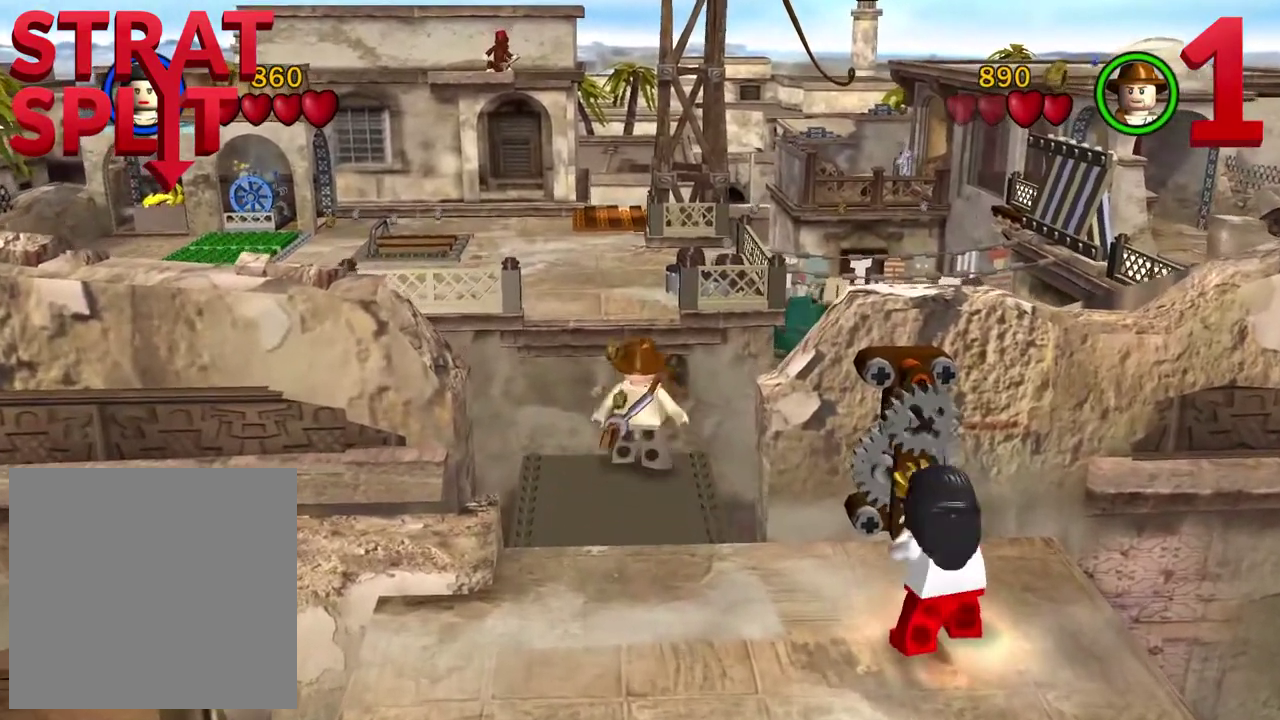
{"dt_ms": 500, "buttons": ["B"], "left_stick": "center", "right_stick": "center", "events": []}
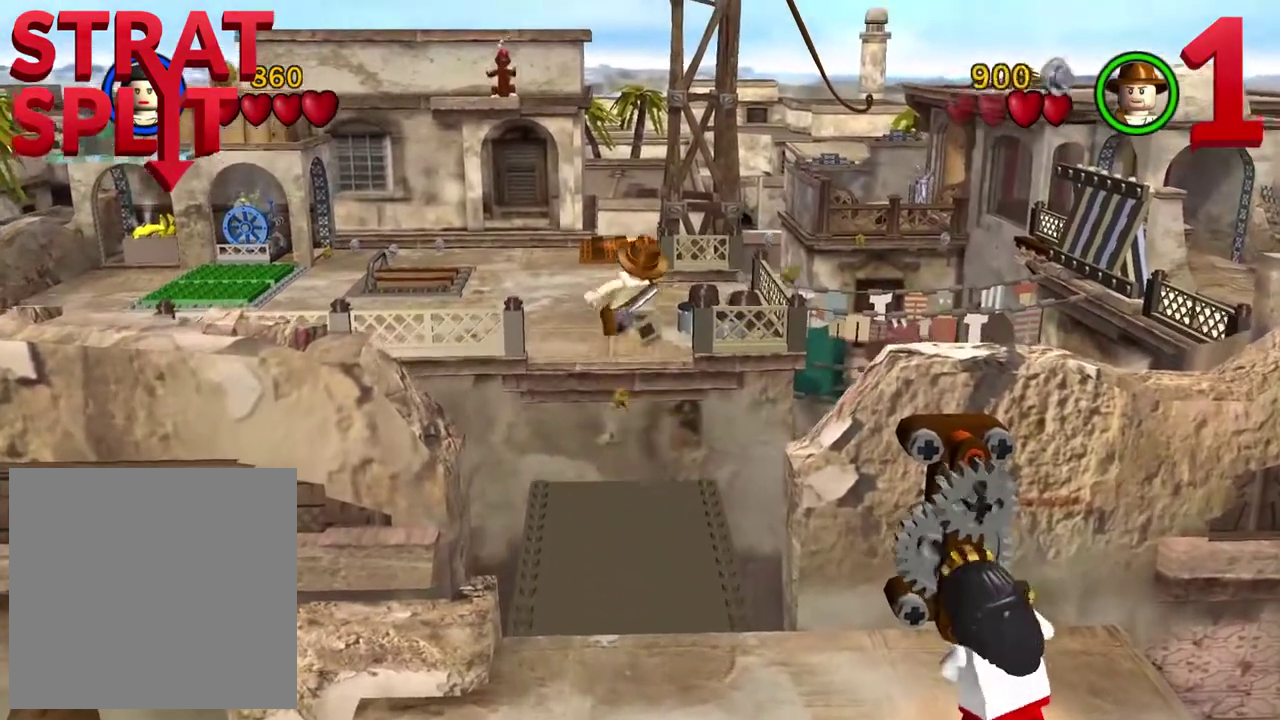
{"dt_ms": 300, "buttons": [], "left_stick": "center", "right_stick": "center", "events": [[250, "B", "up"]]}
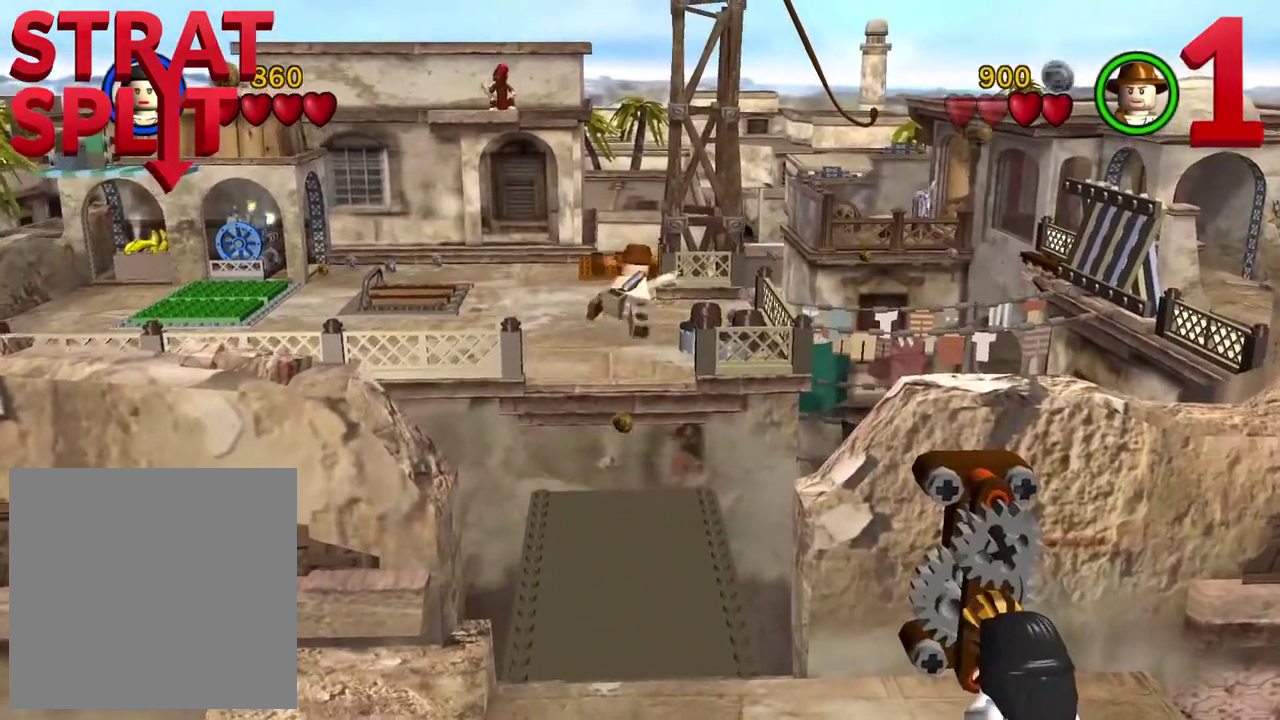
{"dt_ms": 800, "buttons": ["DPAD_DOWN"], "left_stick": "center", "right_stick": "center", "events": [[433, "START", "down"], [550, "START", "up"], [650, "DPAD_DOWN", "down"], [733, "DPAD_DOWN", "up"], [783, "DPAD_DOWN", "down"]]}
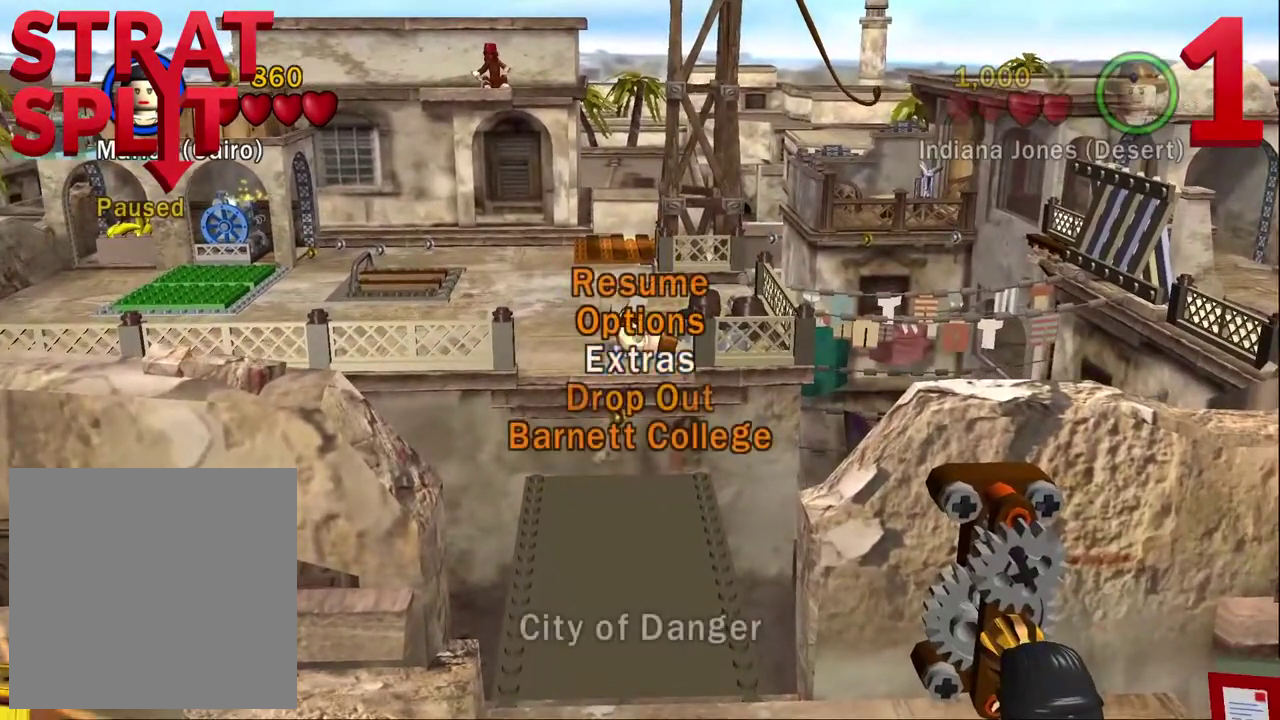
{"dt_ms": 400, "buttons": [], "left_stick": "center", "right_stick": "center", "events": [[150, "DPAD_DOWN", "up"], [267, "A", "down"], [367, "A", "up"]]}